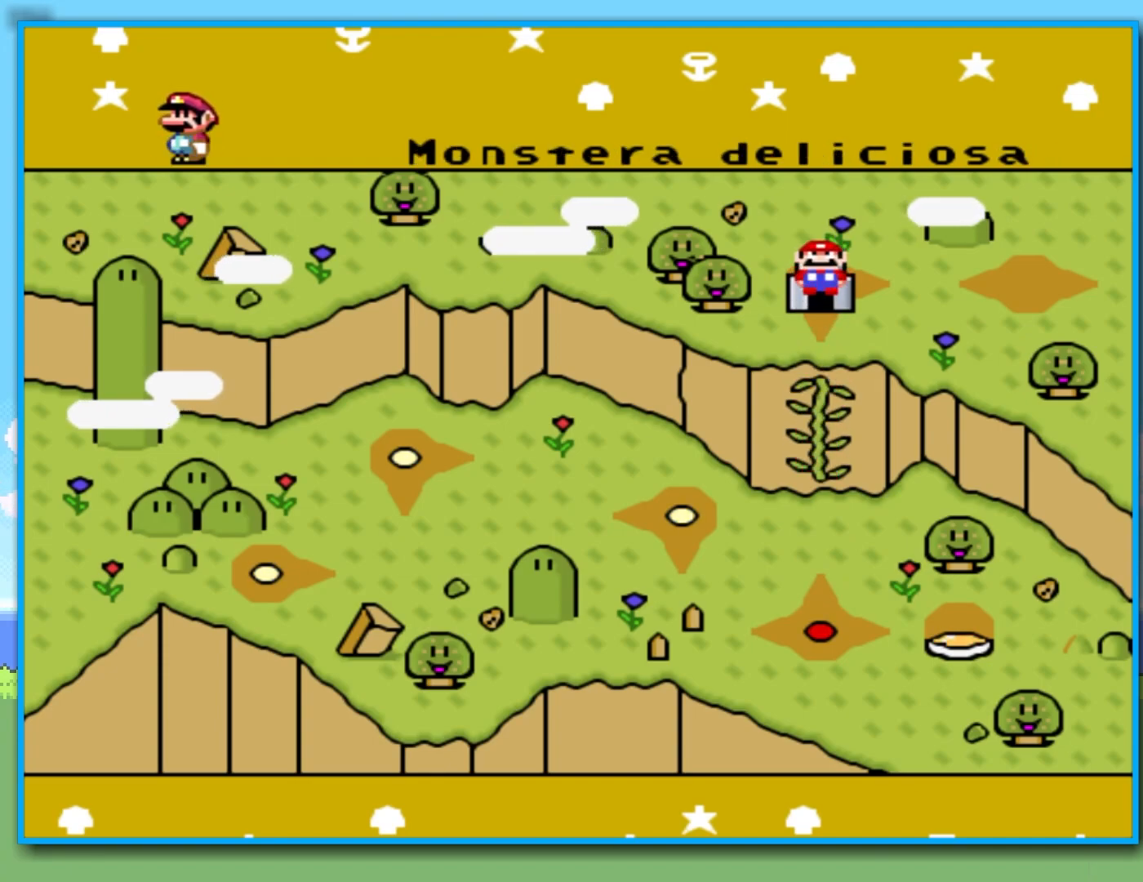
Gameplay with a controller (Nintendo layout); each line is a JSON object with the inputs held at the frame after it. "events" lists button and stick changes between this image and that frame as [ms after this image, input, new state], when the widget could be followed in between. Not read: L3 R3.
{"buttons": [], "left_stick": "center", "right_stick": "center", "events": []}
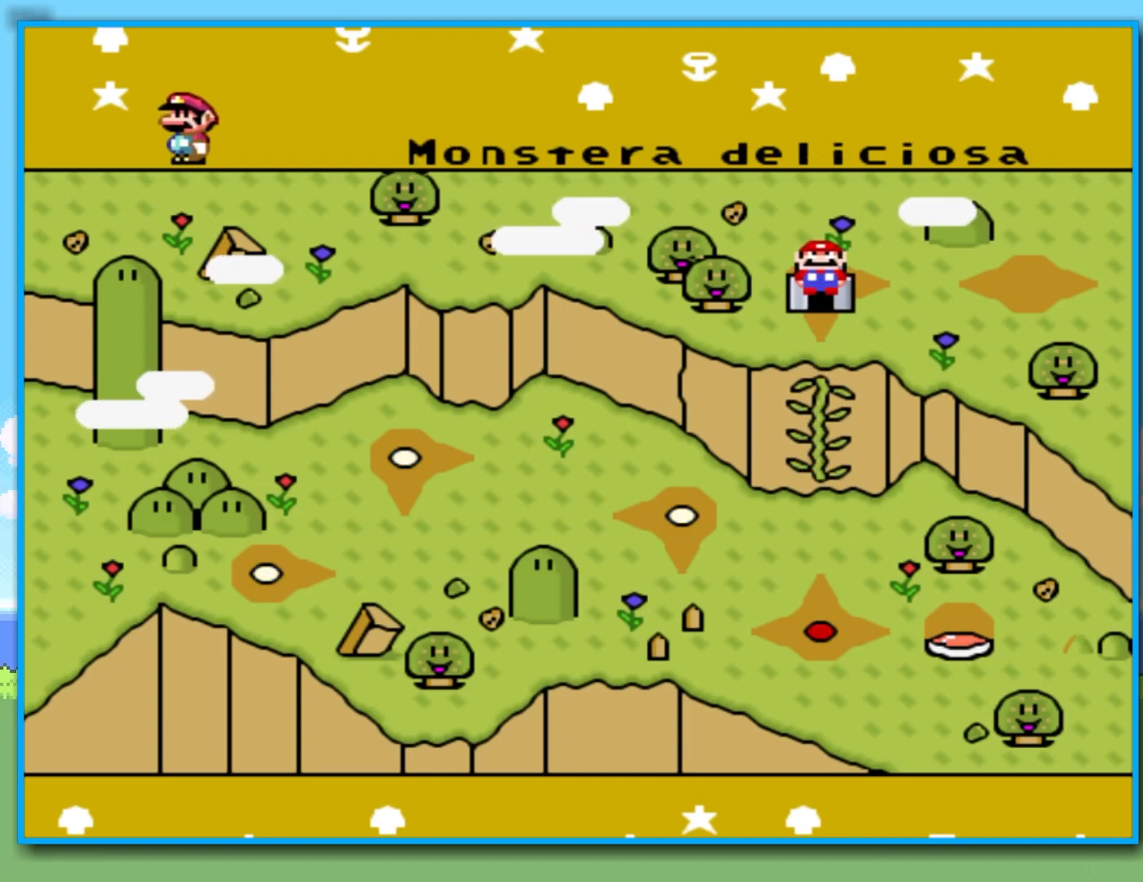
{"buttons": [], "left_stick": "center", "right_stick": "center", "events": [[233, "B", "down"], [333, "B", "up"]]}
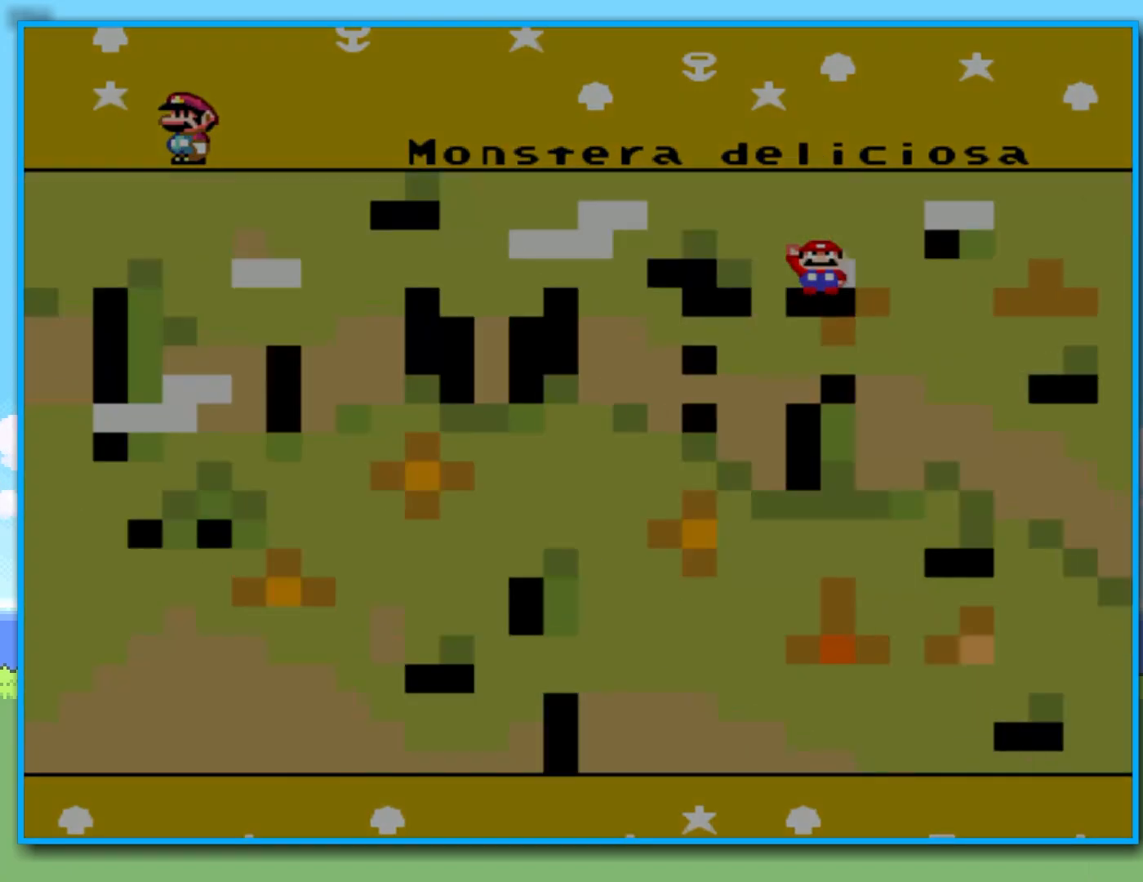
{"buttons": [], "left_stick": "center", "right_stick": "center", "events": []}
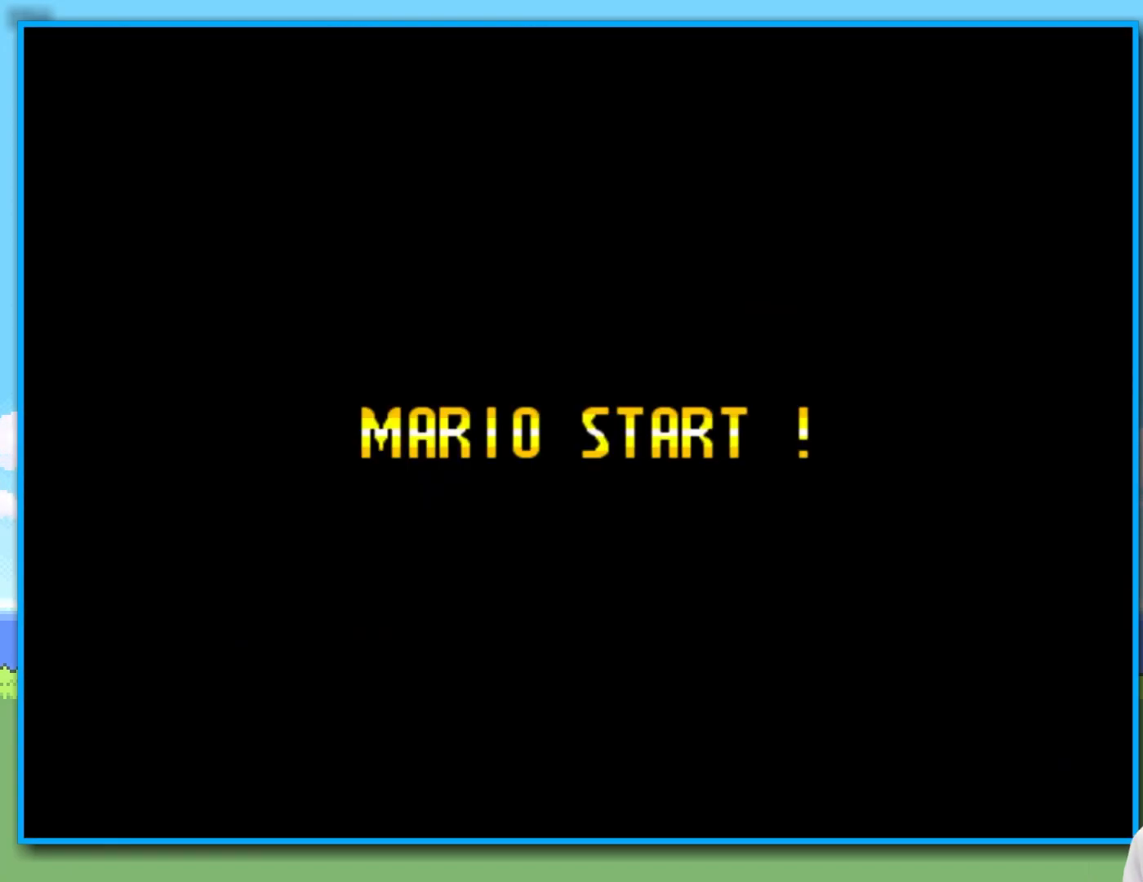
{"buttons": ["B"], "left_stick": "center", "right_stick": "center", "events": [[450, "B", "down"]]}
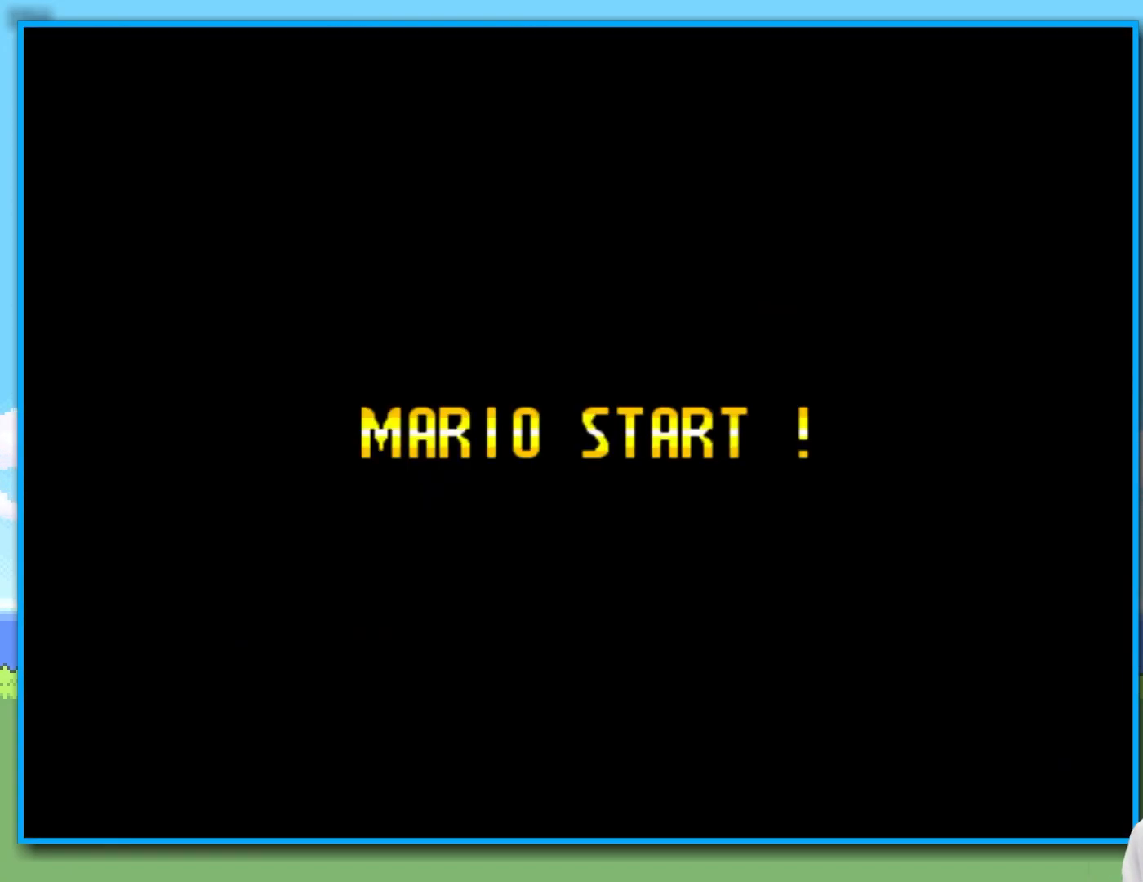
{"buttons": [], "left_stick": "center", "right_stick": "center", "events": [[350, "B", "up"]]}
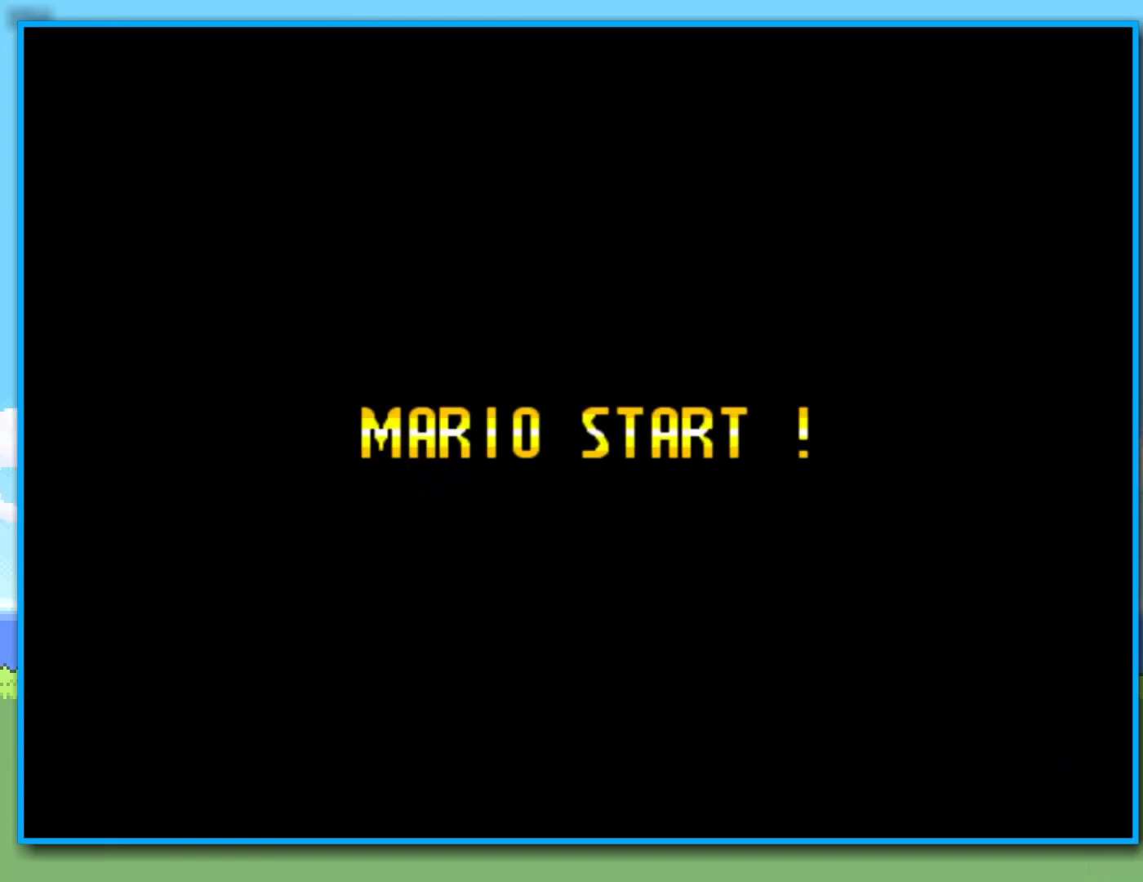
{"buttons": ["Y"], "left_stick": "center", "right_stick": "center", "events": [[167, "Y", "down"]]}
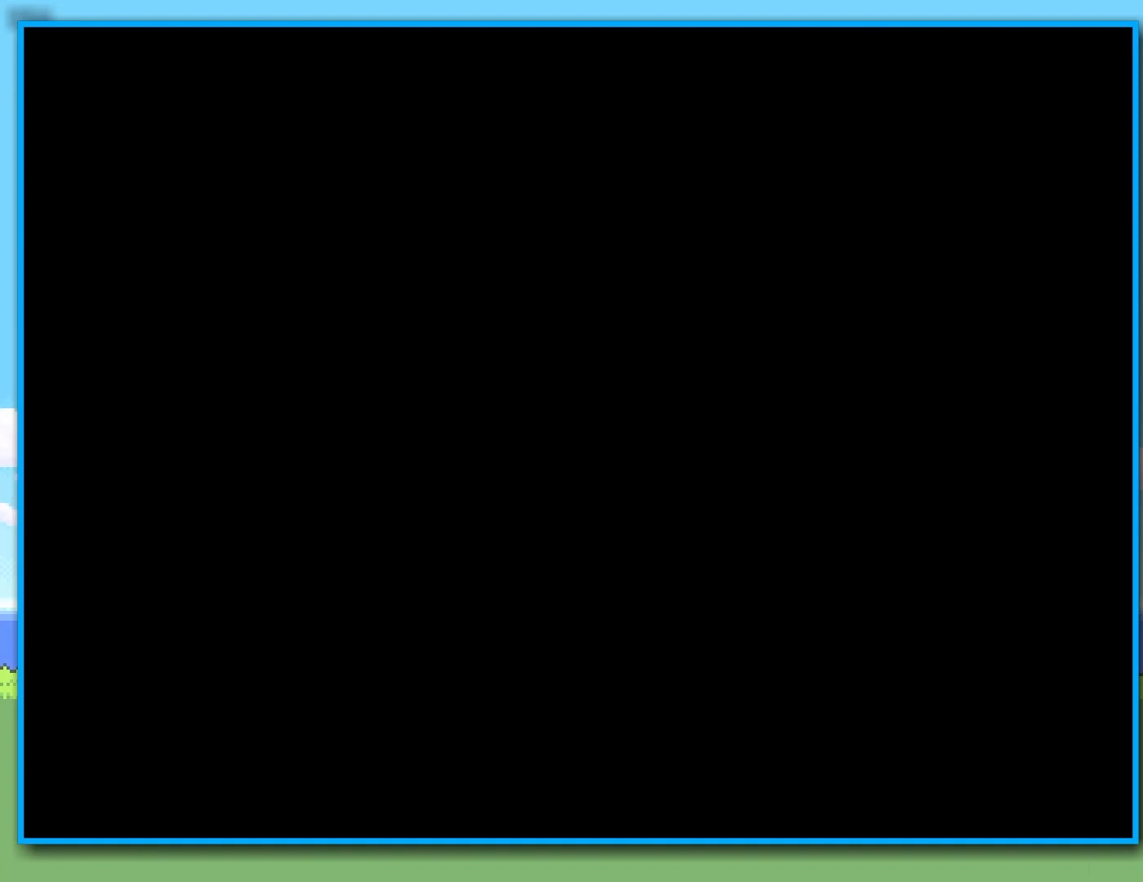
{"buttons": ["Y"], "left_stick": "center", "right_stick": "center", "events": []}
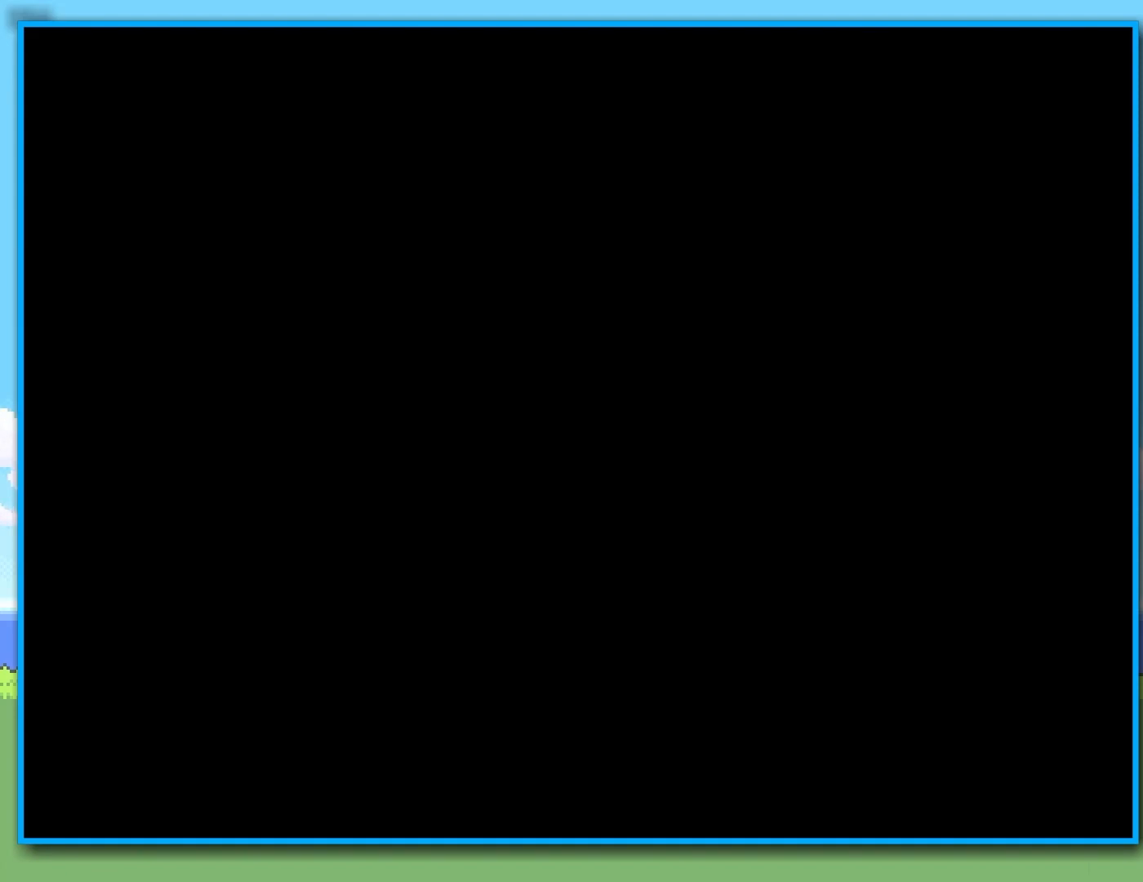
{"buttons": ["Y"], "left_stick": "center", "right_stick": "center", "events": []}
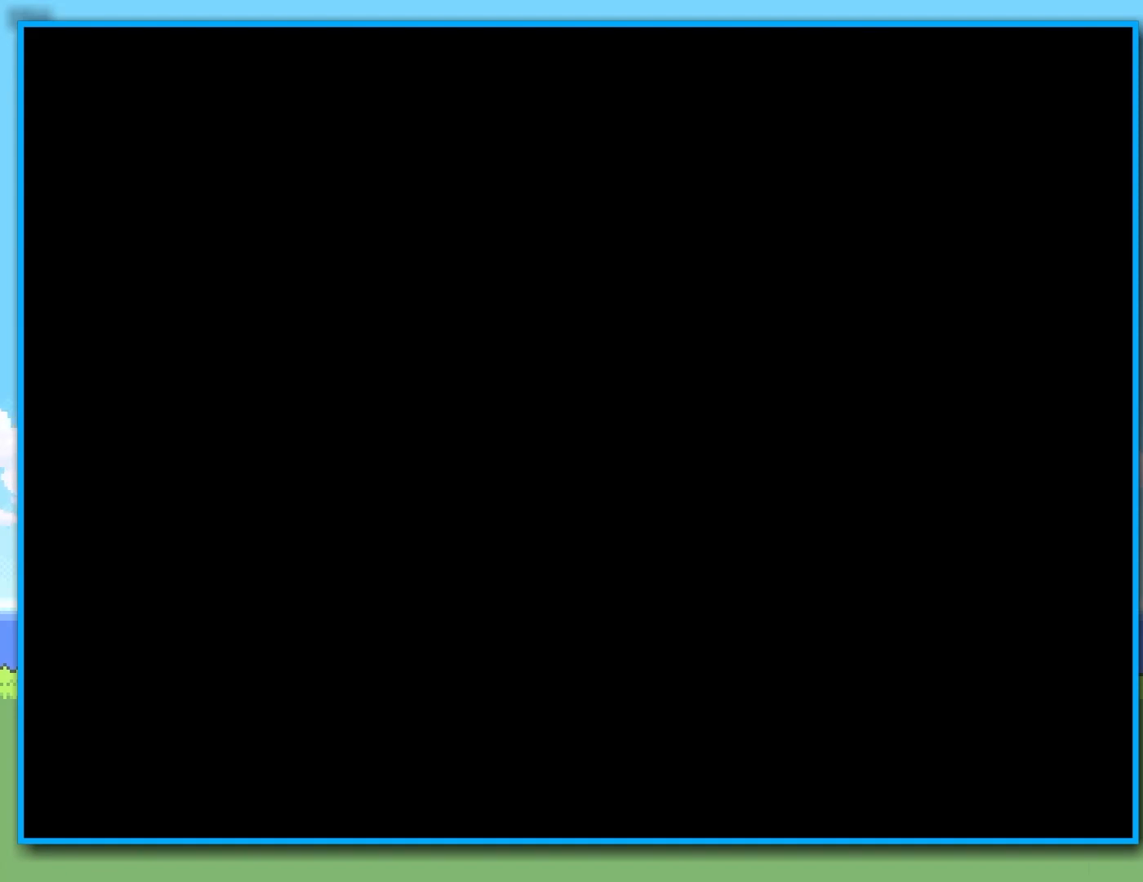
{"buttons": ["Y"], "left_stick": "center", "right_stick": "center", "events": []}
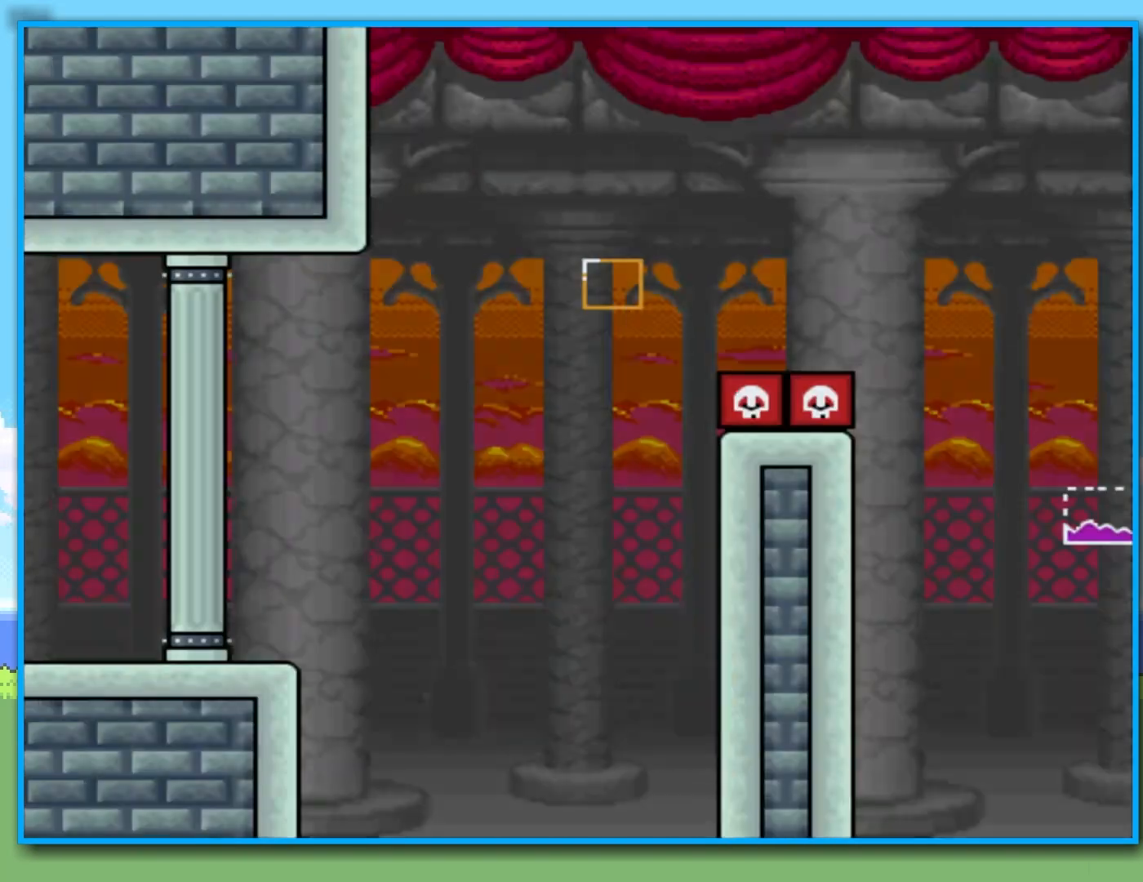
{"buttons": ["Y"], "left_stick": "right", "right_stick": "center", "events": [[117, "left_stick", "right"]]}
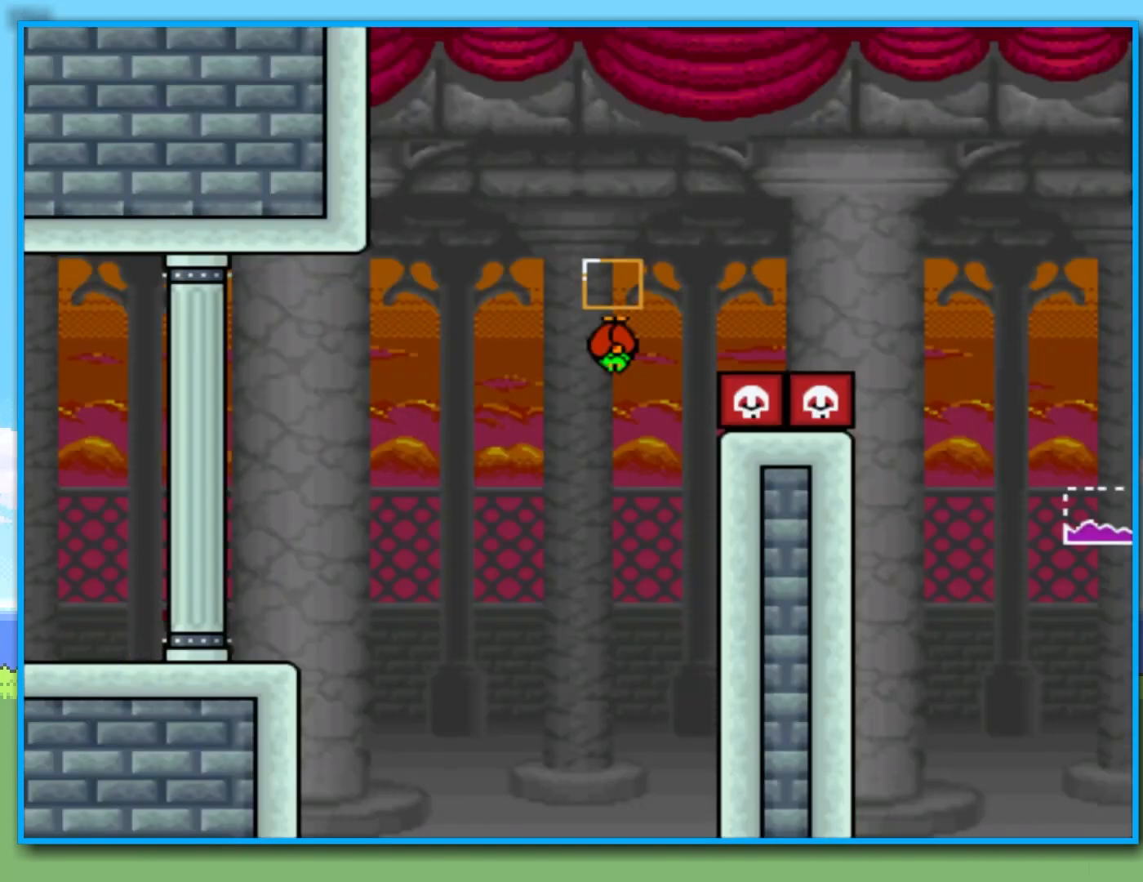
{"buttons": ["Y"], "left_stick": "left", "right_stick": "center", "events": [[33, "B", "down"], [367, "B", "up"], [450, "left_stick", "left"]]}
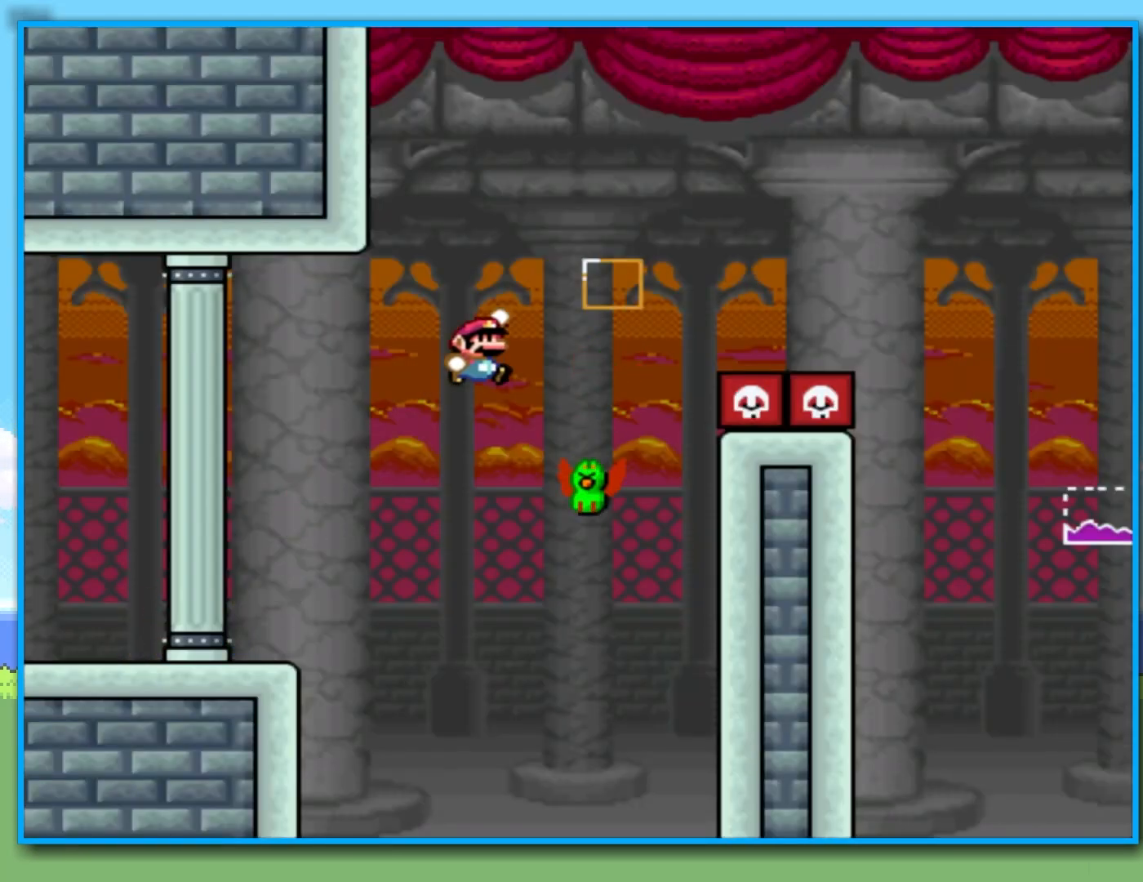
{"buttons": ["B", "Y"], "left_stick": "right", "right_stick": "center", "events": [[33, "B", "down"], [50, "left_stick", "right"]]}
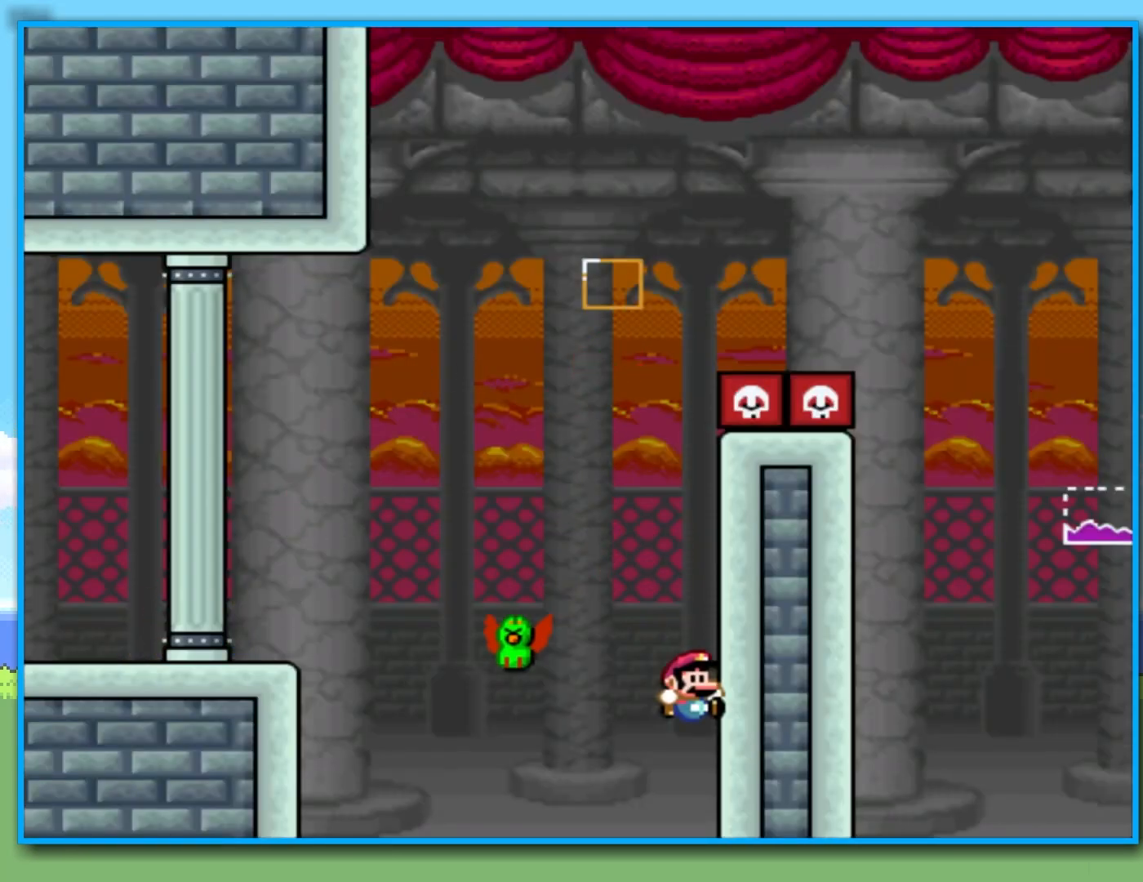
{"buttons": ["B"], "left_stick": "center", "right_stick": "center", "events": [[100, "B", "up"], [100, "Y", "up"], [150, "left_stick", "center"], [450, "B", "down"]]}
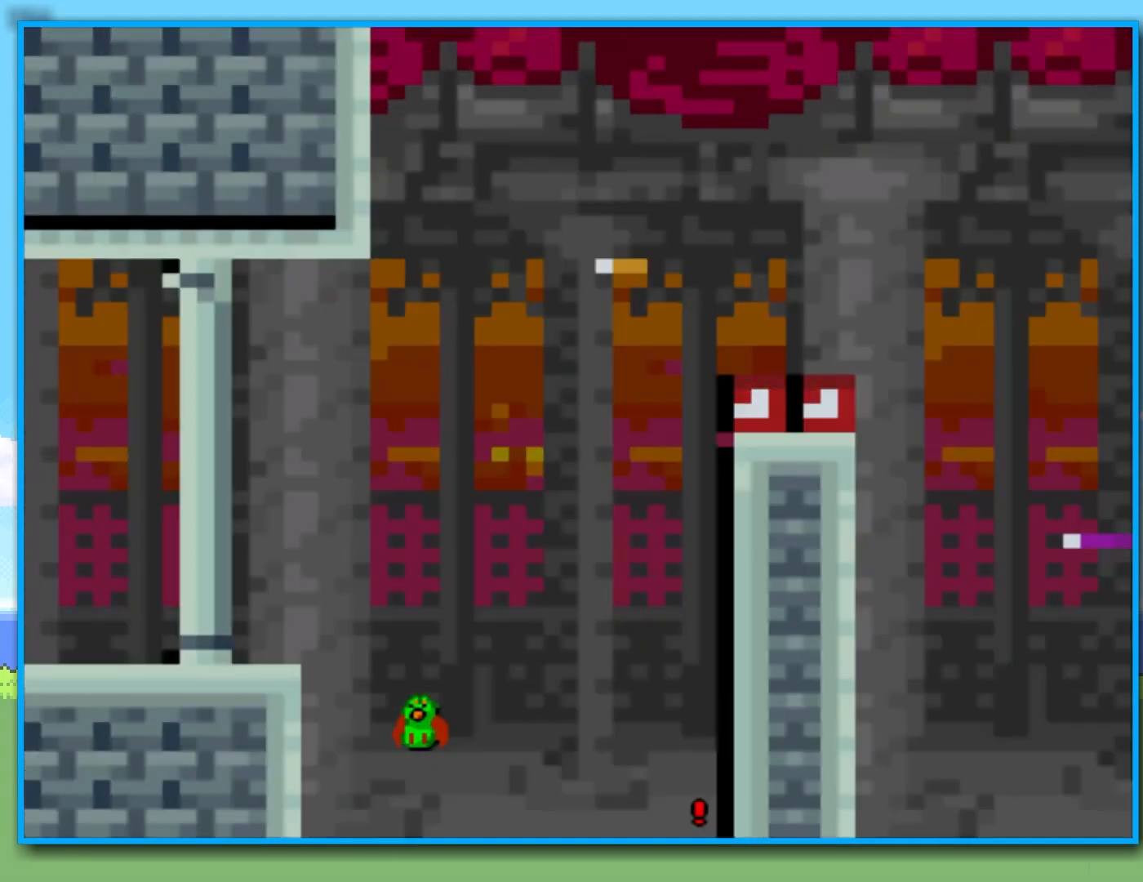
{"buttons": [], "left_stick": "center", "right_stick": "center", "events": [[17, "B", "up"], [100, "B", "down"], [150, "B", "up"], [250, "B", "down"], [317, "B", "up"]]}
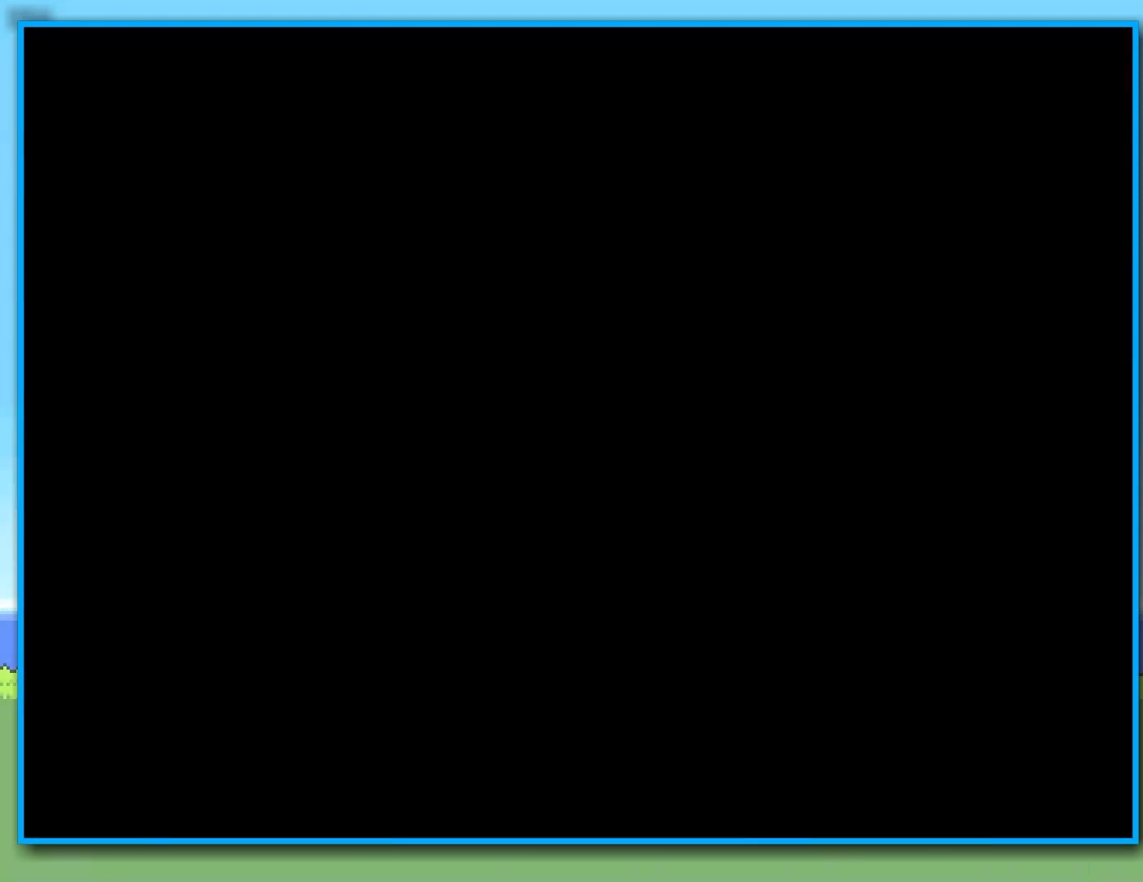
{"buttons": ["B", "Y"], "left_stick": "center", "right_stick": "center", "events": [[17, "B", "down"], [117, "B", "up"], [167, "B", "down"], [217, "Y", "down"]]}
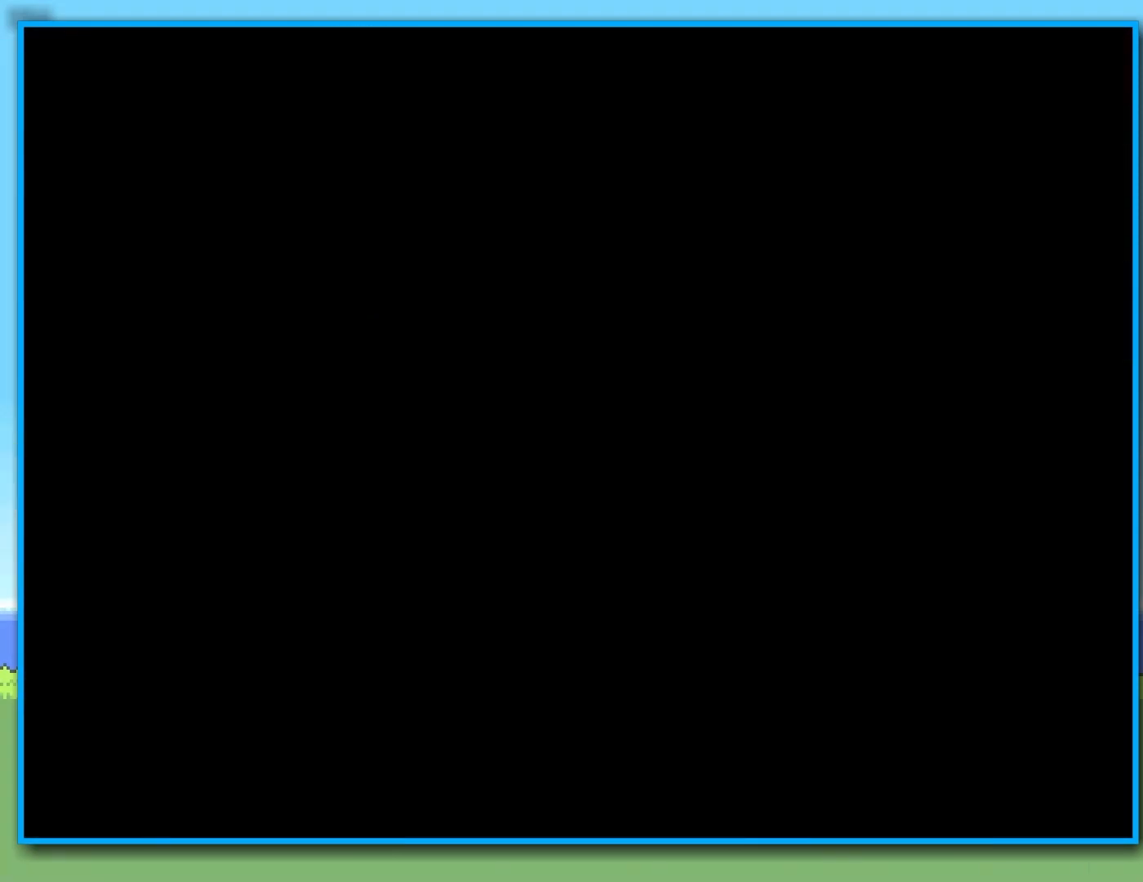
{"buttons": ["Y"], "left_stick": "down-right", "right_stick": "center", "events": [[267, "left_stick", "down-right"], [283, "B", "up"]]}
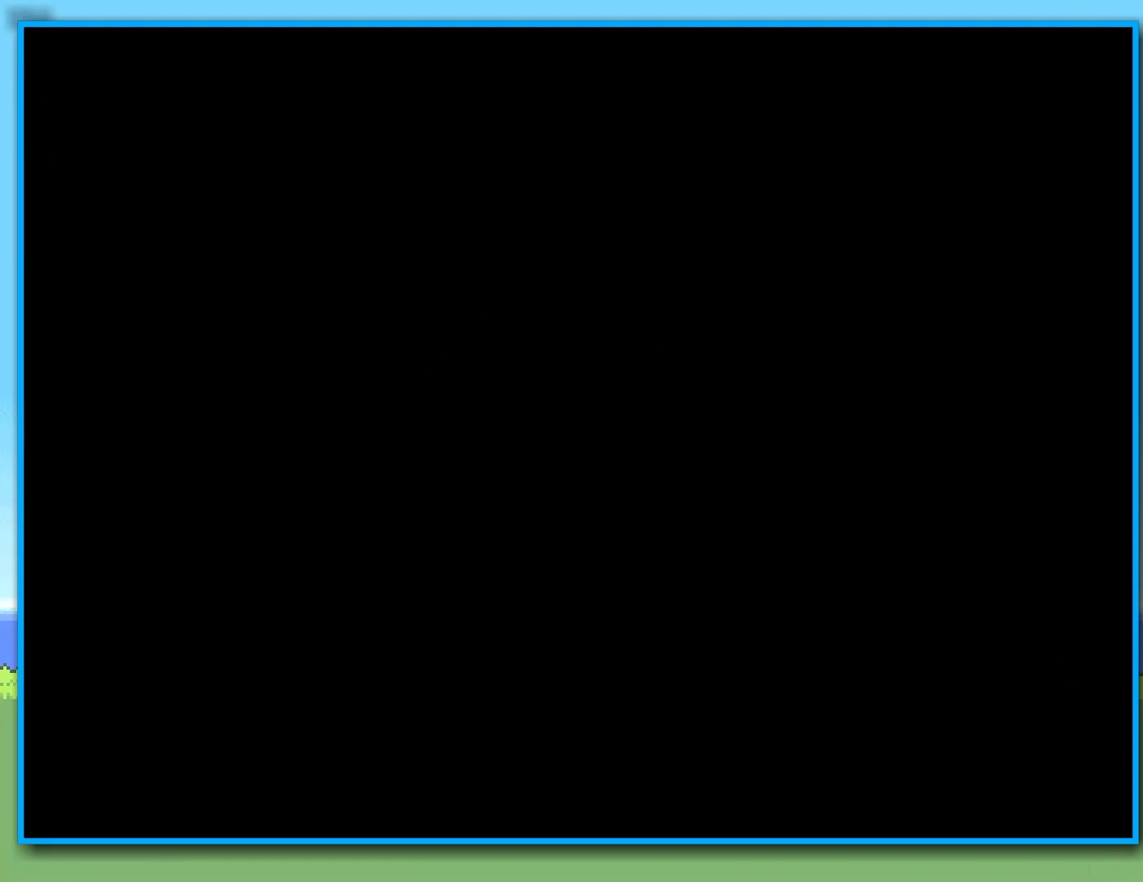
{"buttons": ["Y"], "left_stick": "right", "right_stick": "center", "events": [[433, "left_stick", "right"]]}
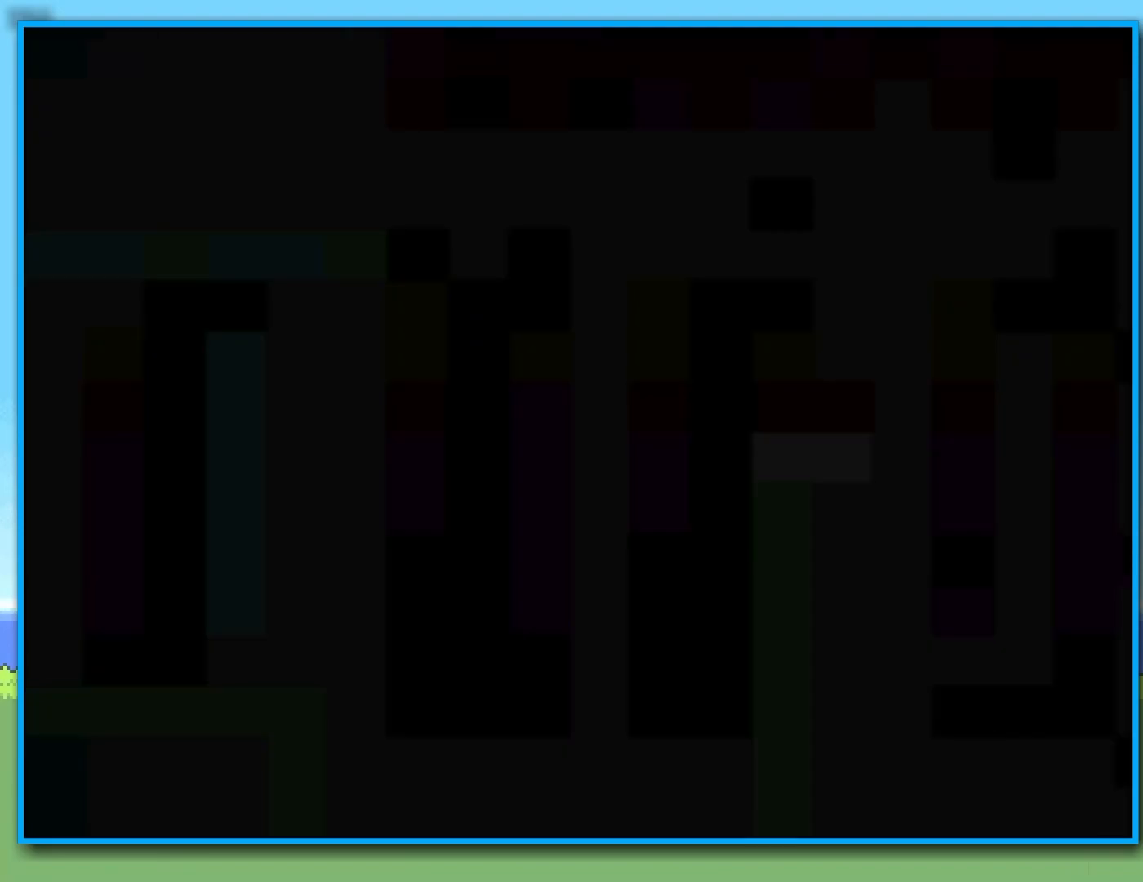
{"buttons": ["Y"], "left_stick": "right", "right_stick": "center", "events": []}
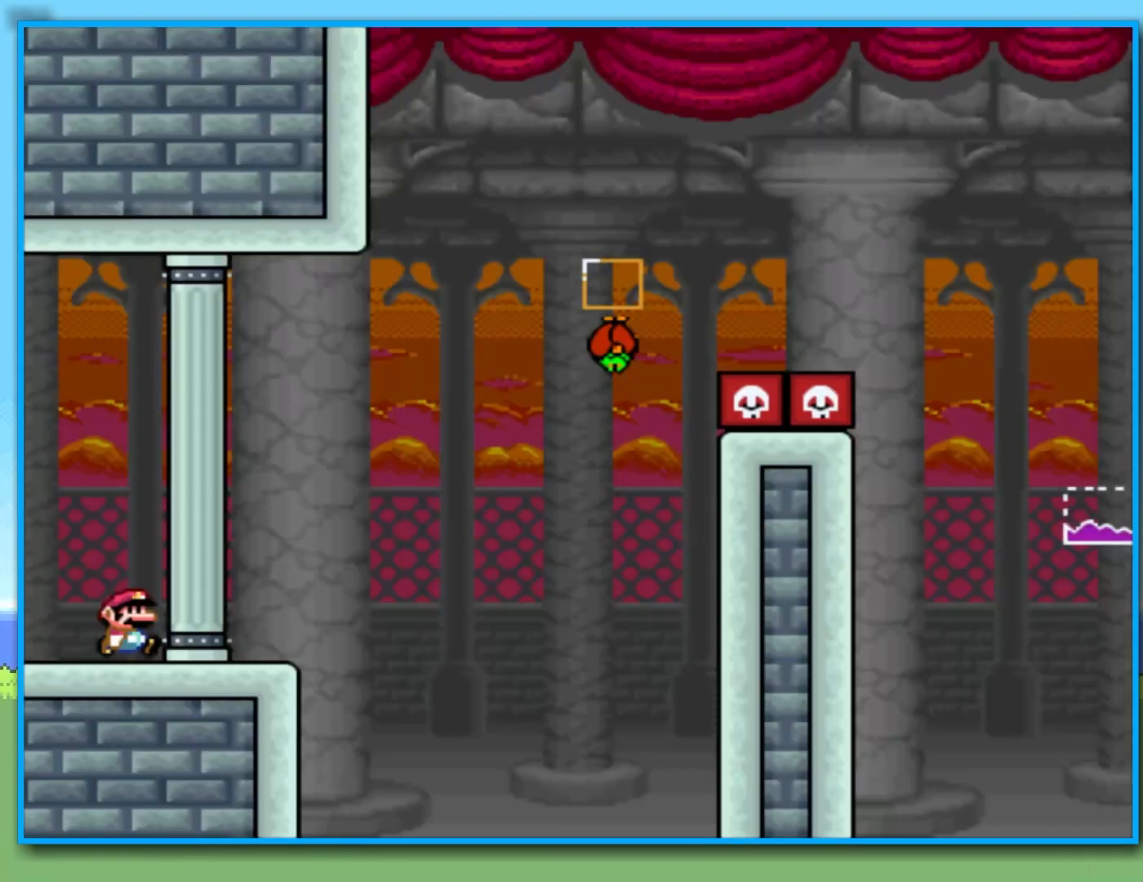
{"buttons": ["B", "Y"], "left_stick": "right", "right_stick": "center", "events": [[333, "B", "down"]]}
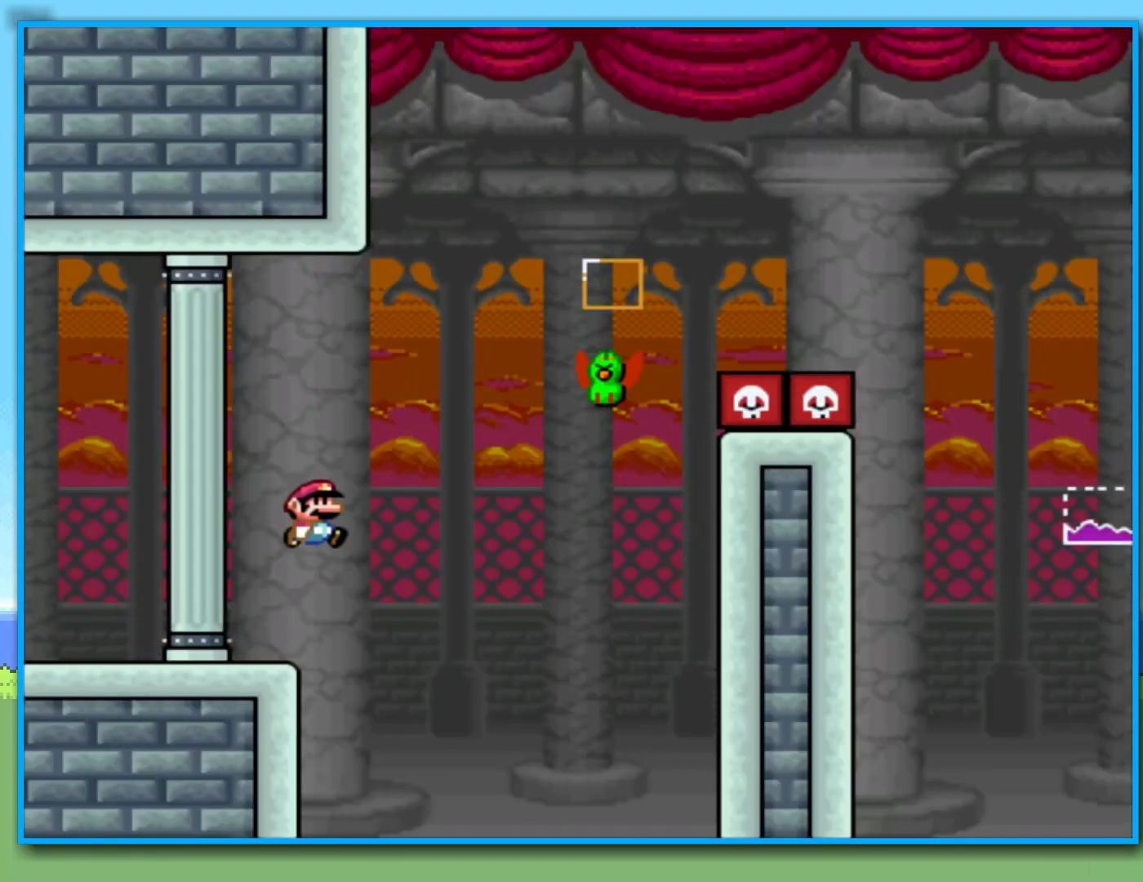
{"buttons": ["B", "Y"], "left_stick": "right", "right_stick": "center", "events": [[83, "B", "up"], [217, "left_stick", "left"], [300, "left_stick", "right"], [333, "B", "down"]]}
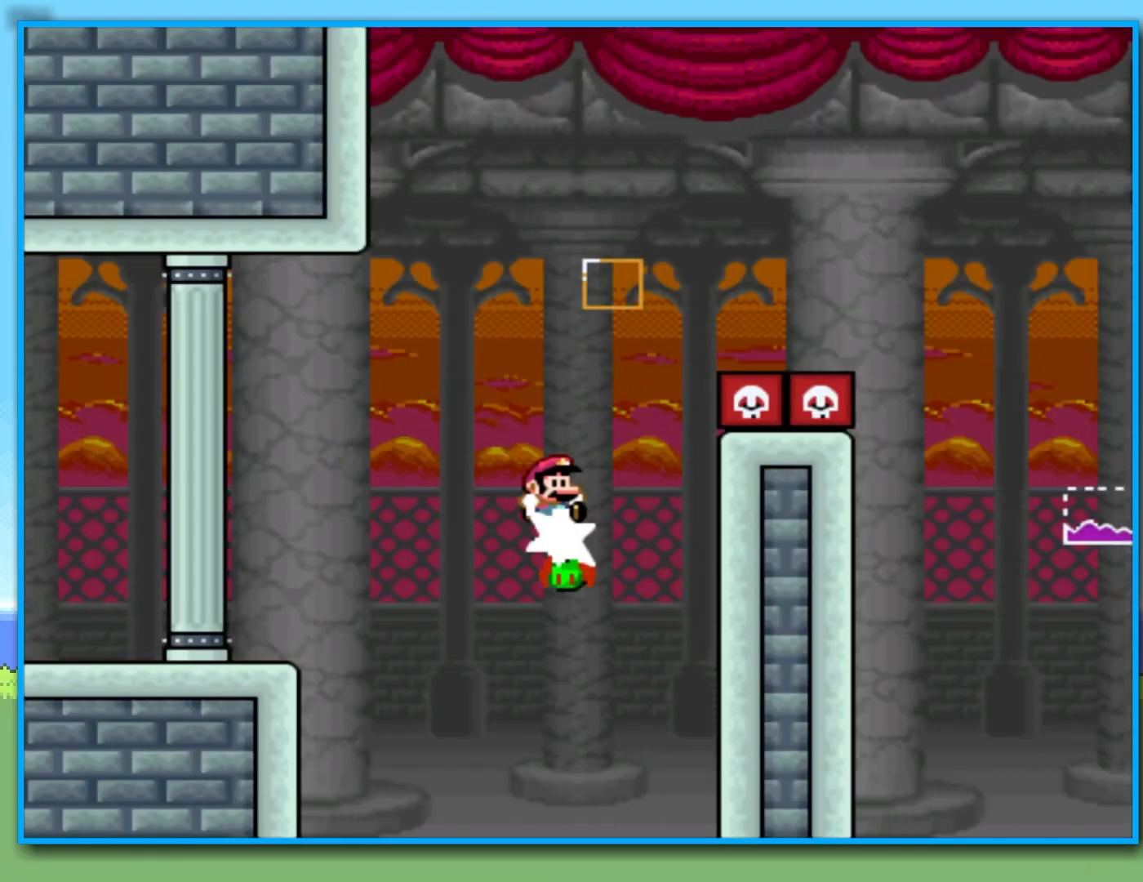
{"buttons": ["B", "Y"], "left_stick": "right", "right_stick": "center", "events": []}
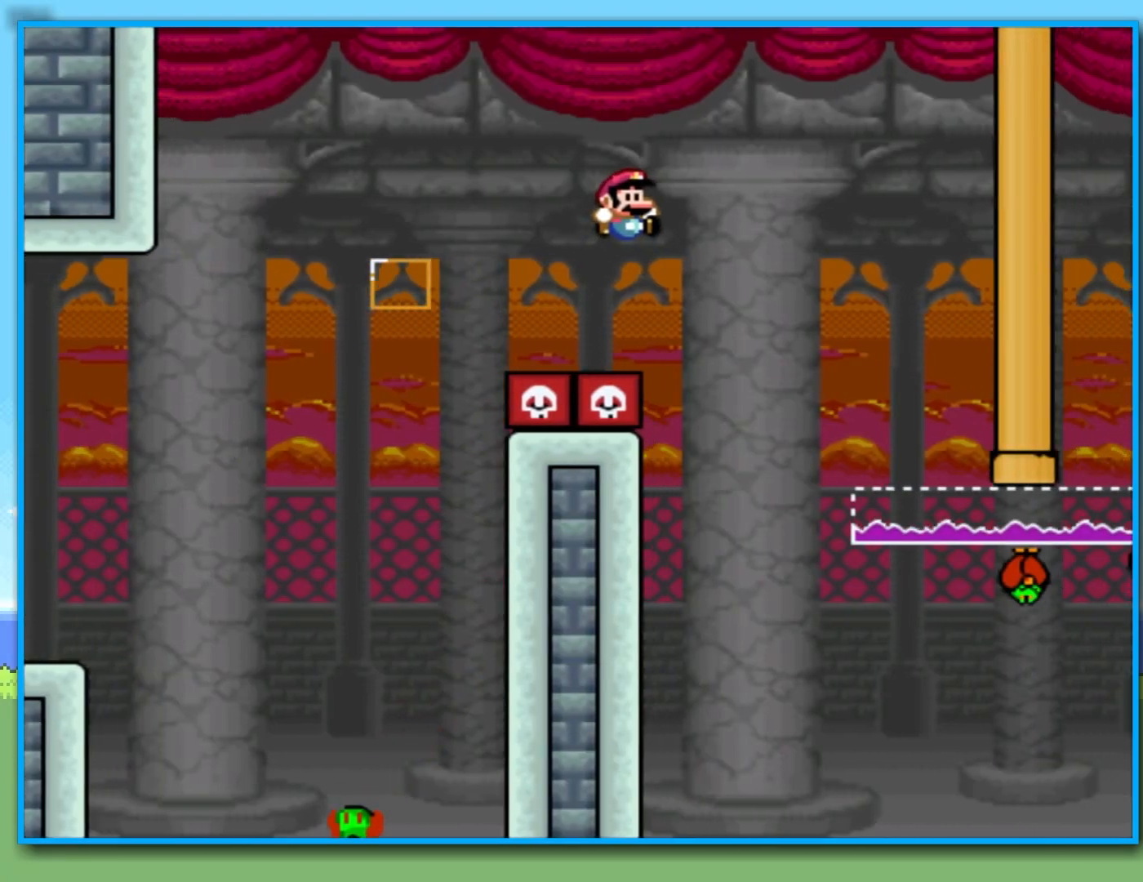
{"buttons": ["B", "Y"], "left_stick": "left", "right_stick": "center", "events": [[267, "B", "up"], [417, "left_stick", "left"], [500, "B", "down"]]}
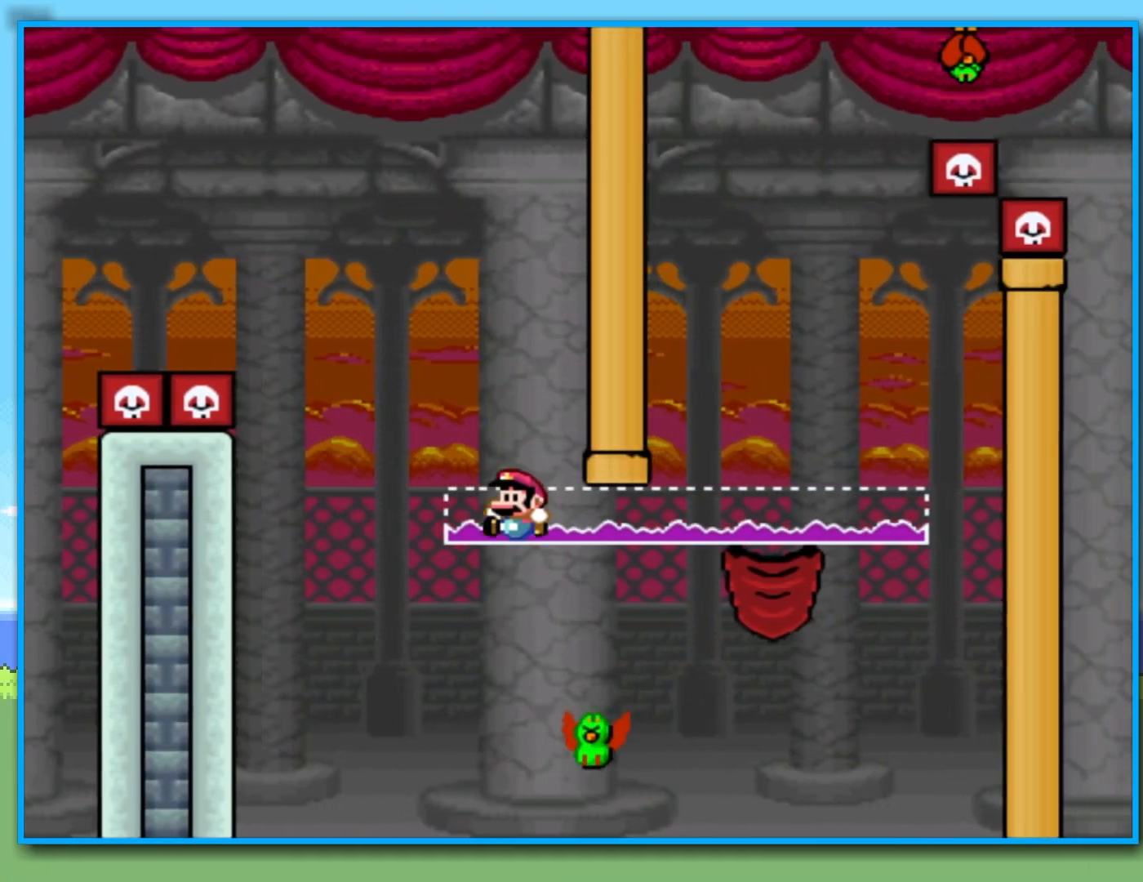
{"buttons": ["B", "Y"], "left_stick": "right", "right_stick": "center", "events": [[100, "left_stick", "right"]]}
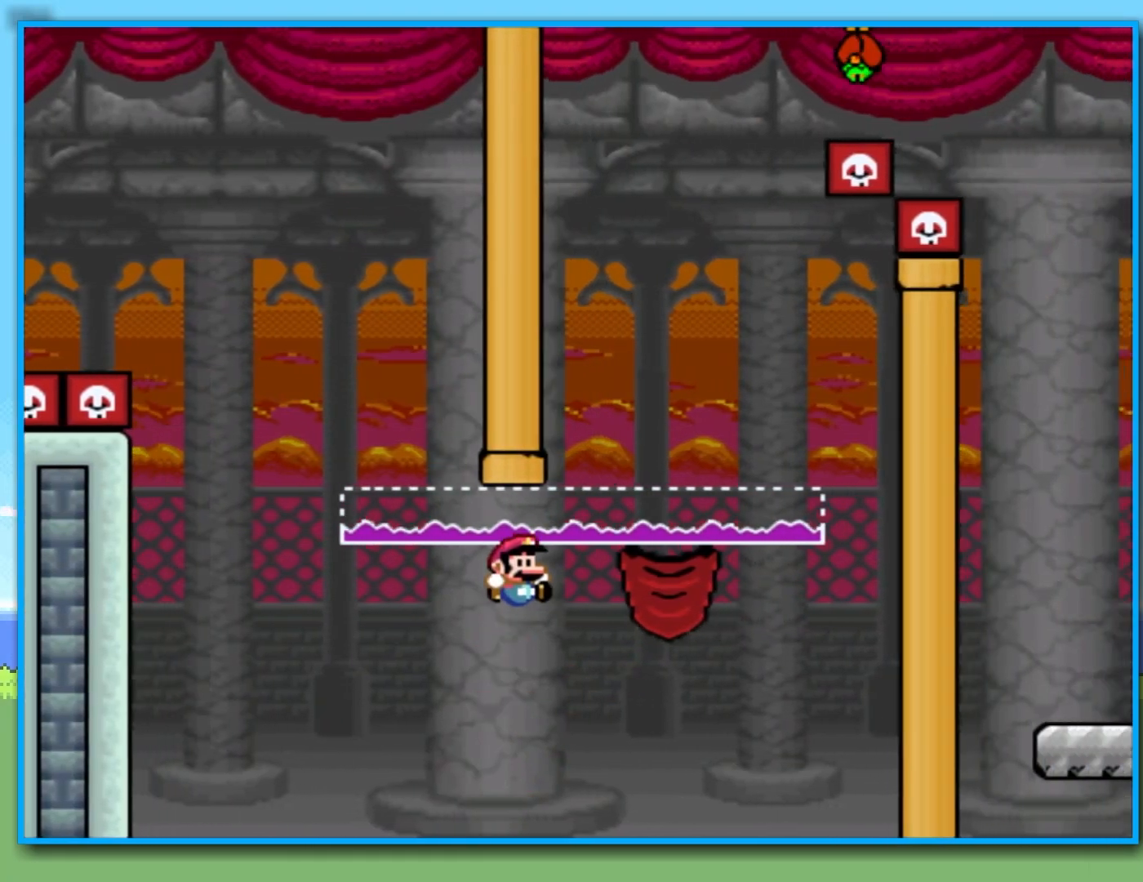
{"buttons": ["B", "Y"], "left_stick": "right", "right_stick": "center", "events": []}
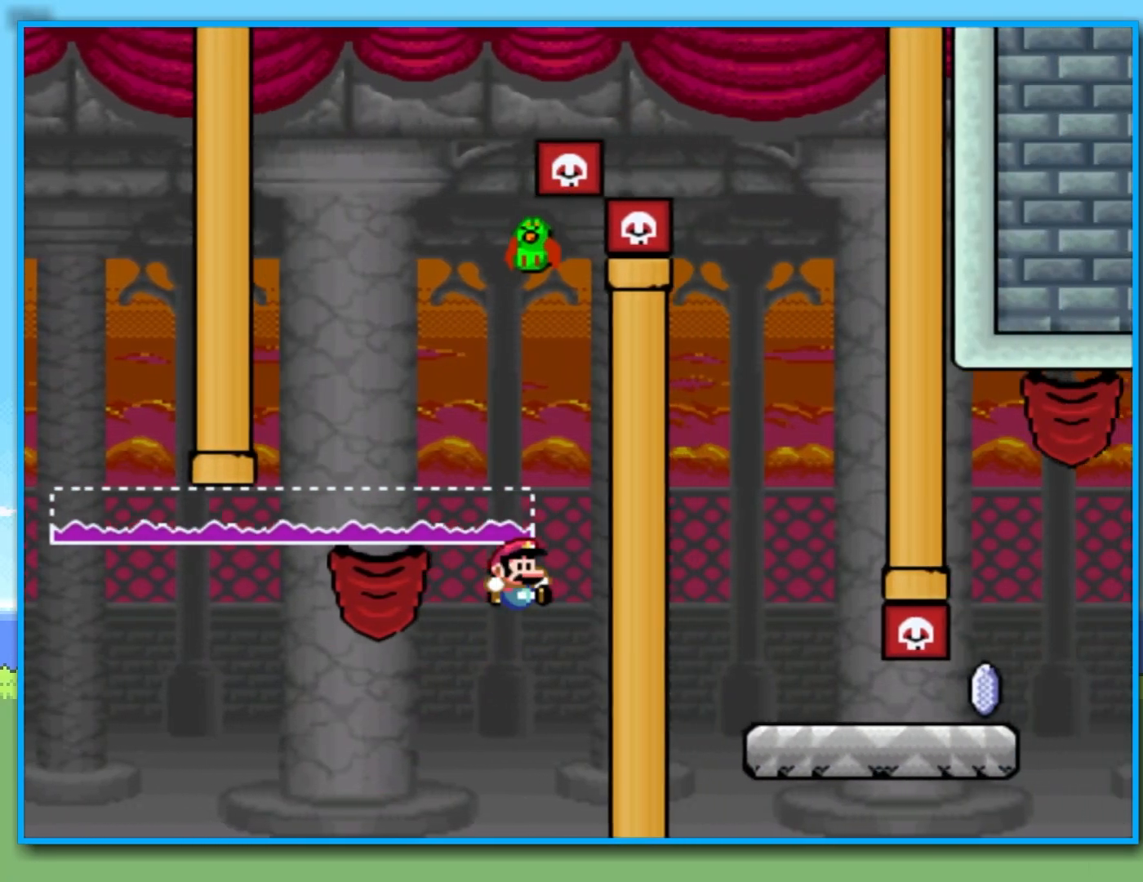
{"buttons": ["B", "Y"], "left_stick": "down-left", "right_stick": "center", "events": [[150, "left_stick", "down-left"], [250, "B", "up"], [350, "B", "down"]]}
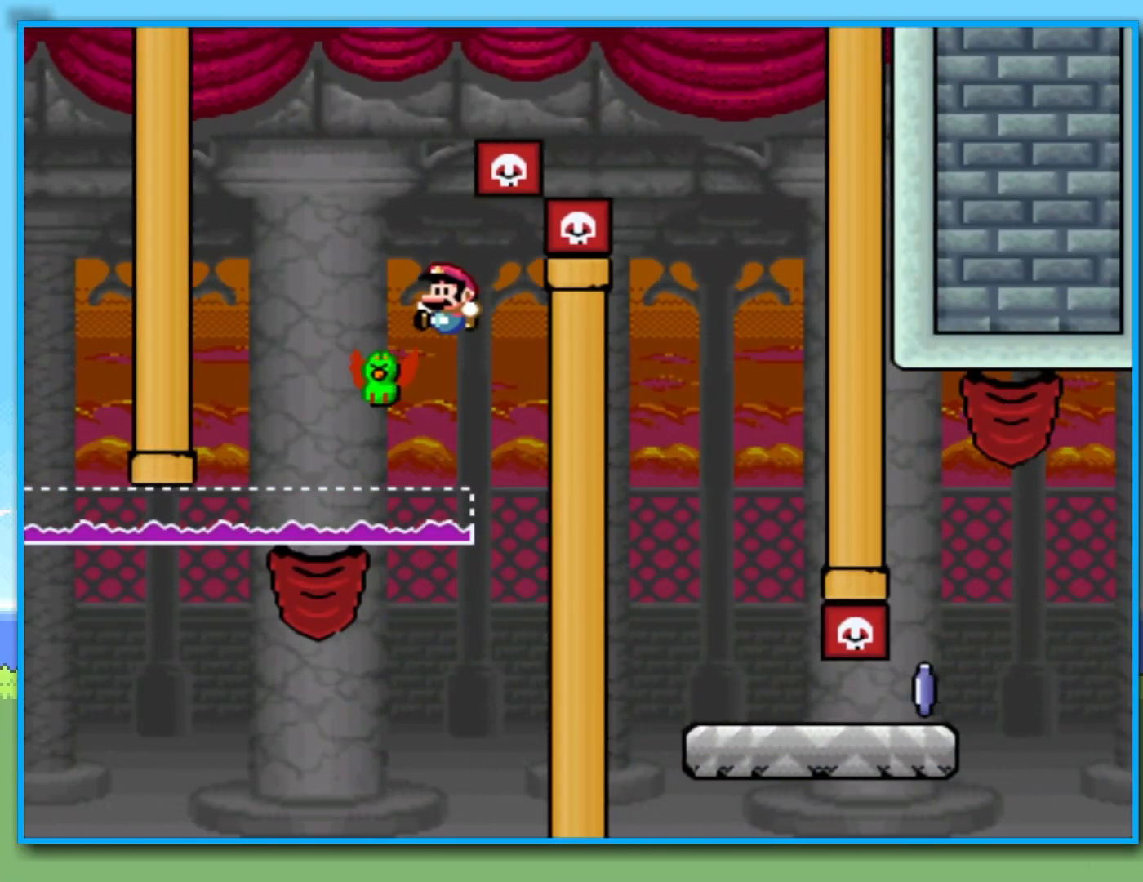
{"buttons": ["B", "Y"], "left_stick": "right", "right_stick": "center", "events": [[33, "left_stick", "right"]]}
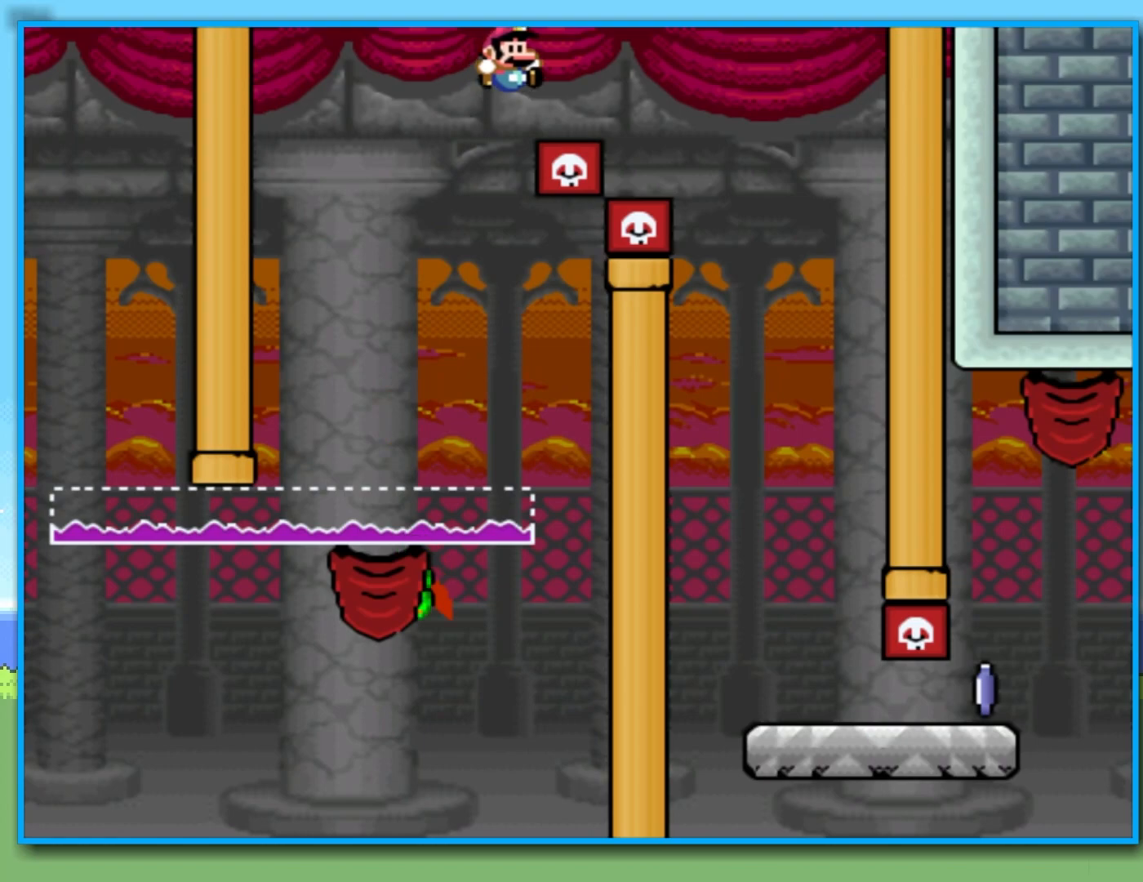
{"buttons": ["Y"], "left_stick": "left", "right_stick": "center", "events": [[367, "left_stick", "left"], [433, "B", "up"]]}
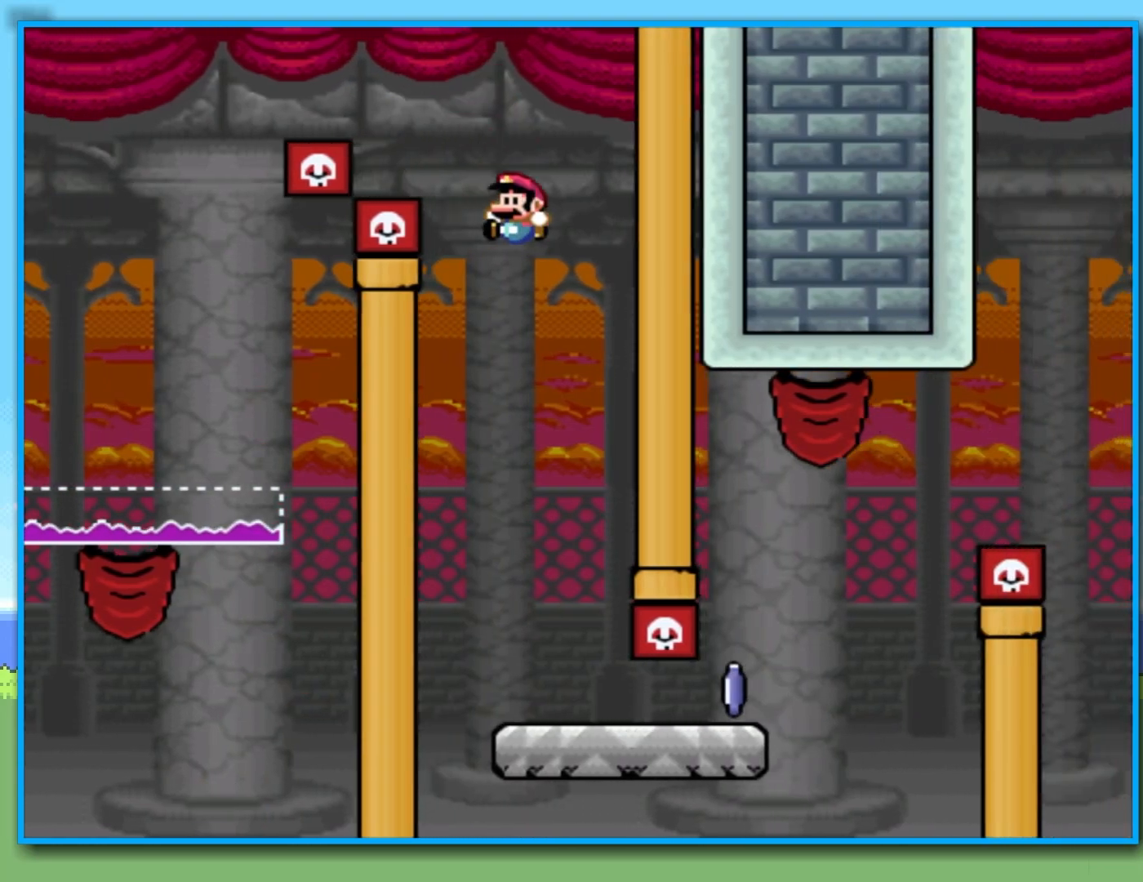
{"buttons": ["Y"], "left_stick": "right", "right_stick": "center", "events": [[100, "left_stick", "down"], [167, "left_stick", "right"]]}
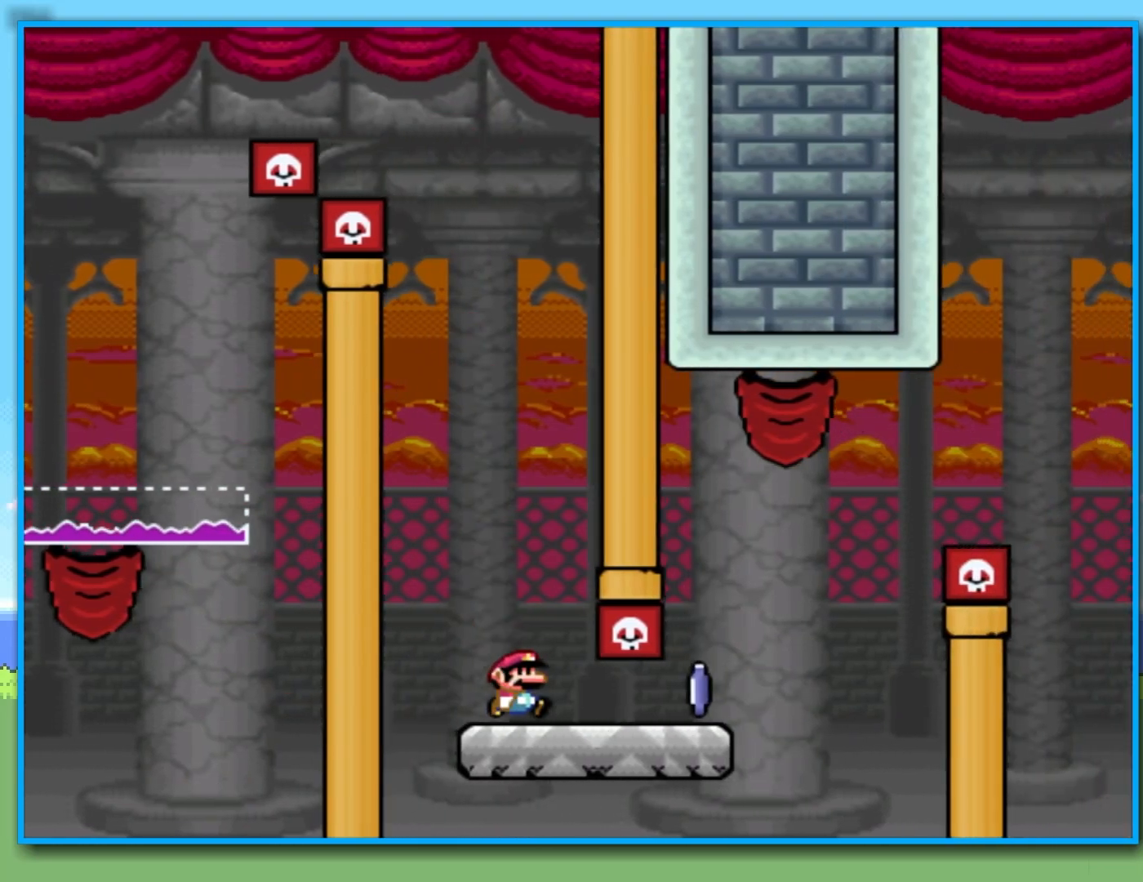
{"buttons": ["Y", "R2"], "left_stick": "right", "right_stick": "center", "events": [[300, "R2", "down"]]}
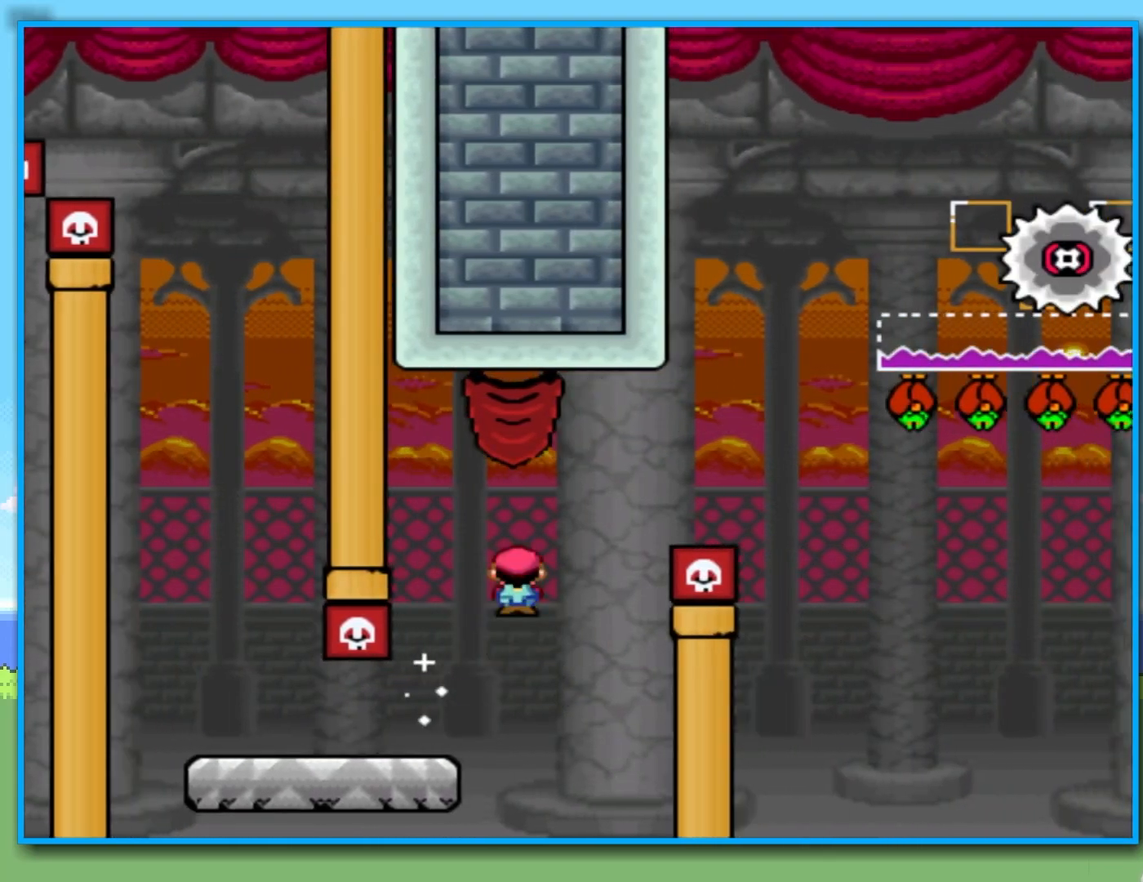
{"buttons": ["Y", "R2"], "left_stick": "right", "right_stick": "center", "events": []}
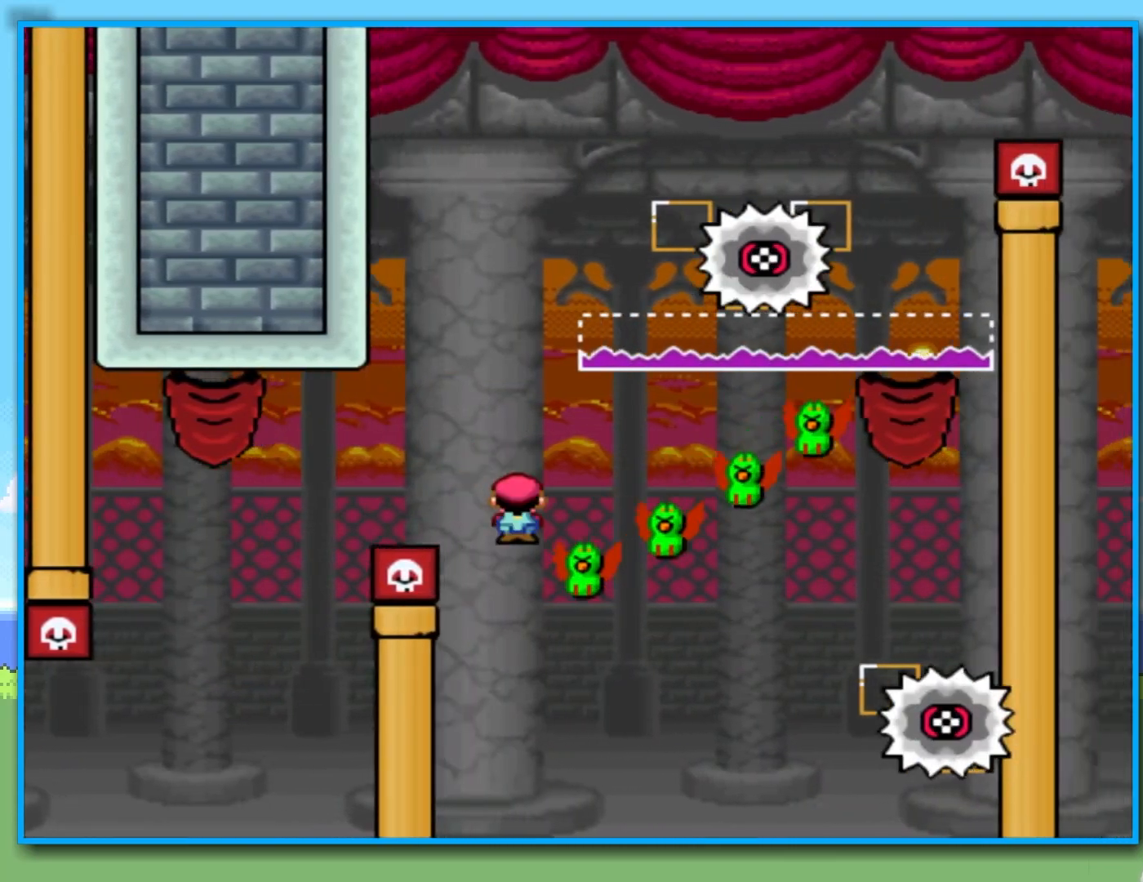
{"buttons": ["Y", "R2"], "left_stick": "right", "right_stick": "center", "events": []}